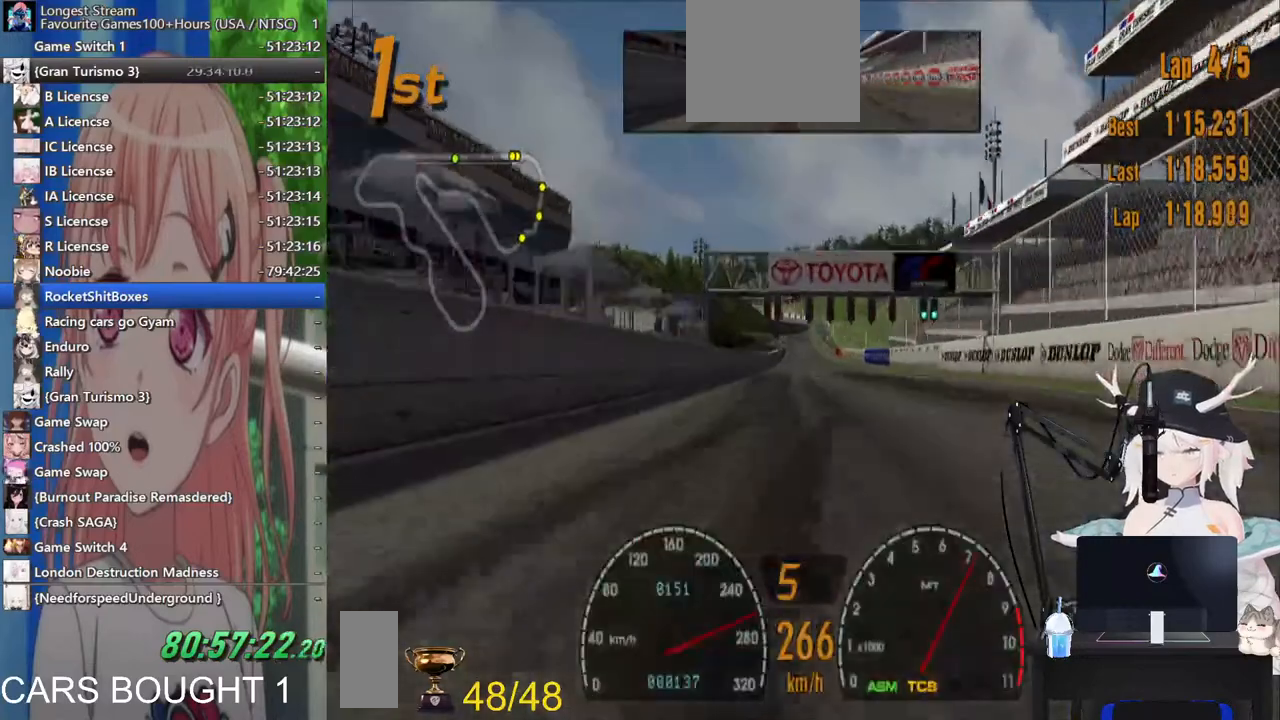
Gameplay with a controller (PlayStation layout); each line is a JSON object with the inputs held at the frame after it. "events" lists button and stick changes between this image and that frame as [ms after this image, input, new state], when the widget could be followed in between. Not read: L1 R1 R2.
{"buttons": [], "left_stick": "center", "right_stick": "up", "events": [[483, "right_stick", "up"]]}
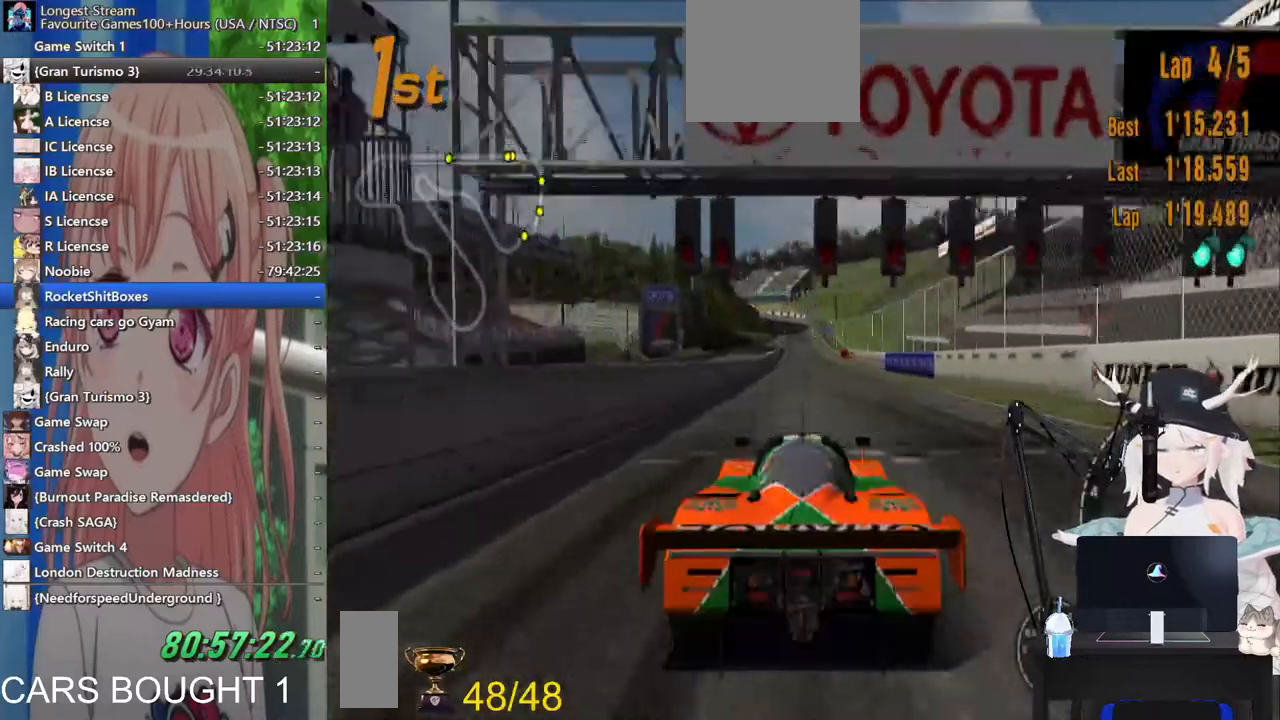
{"buttons": [], "left_stick": "center", "right_stick": "up", "events": []}
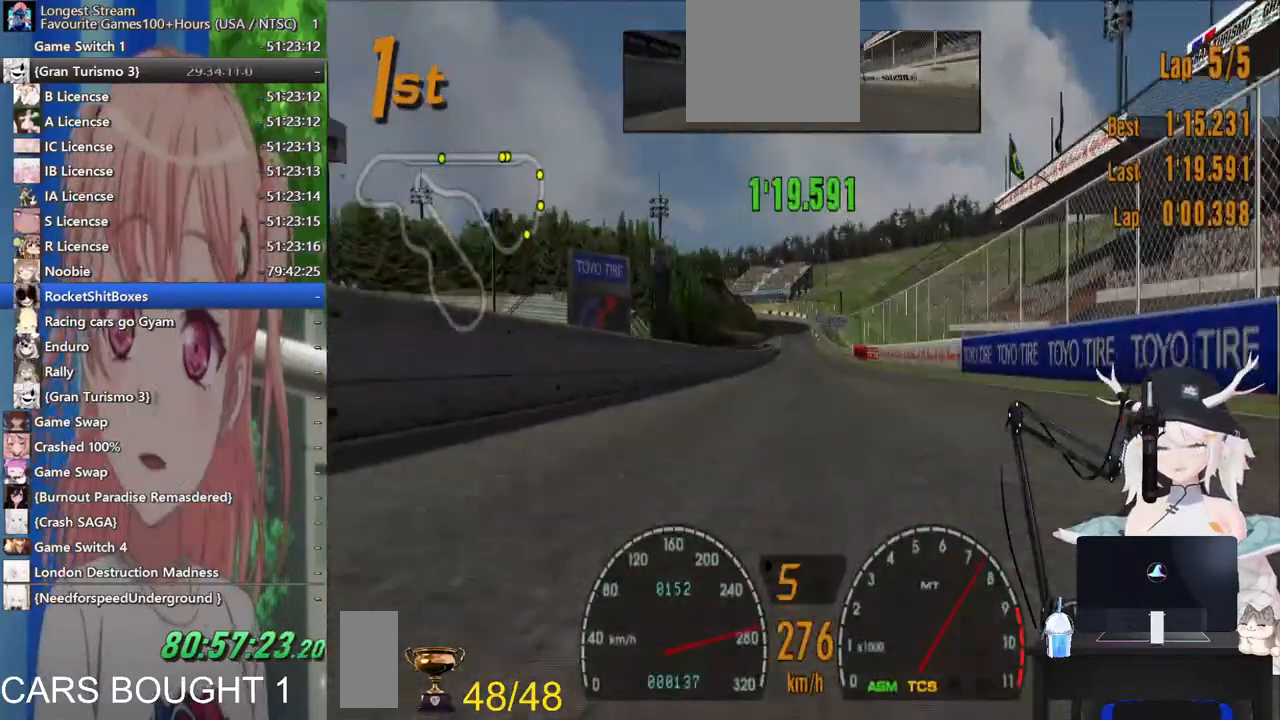
{"buttons": [], "left_stick": "center", "right_stick": "up", "events": []}
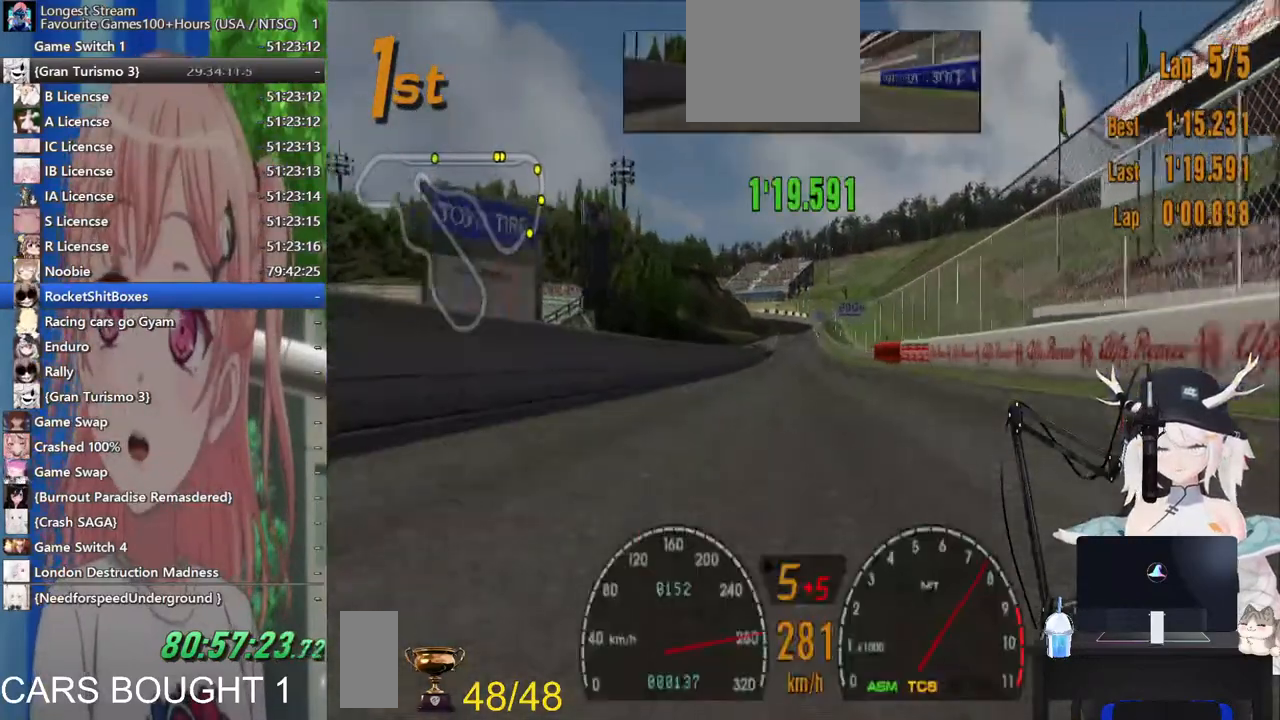
{"buttons": [], "left_stick": "center", "right_stick": "up", "events": []}
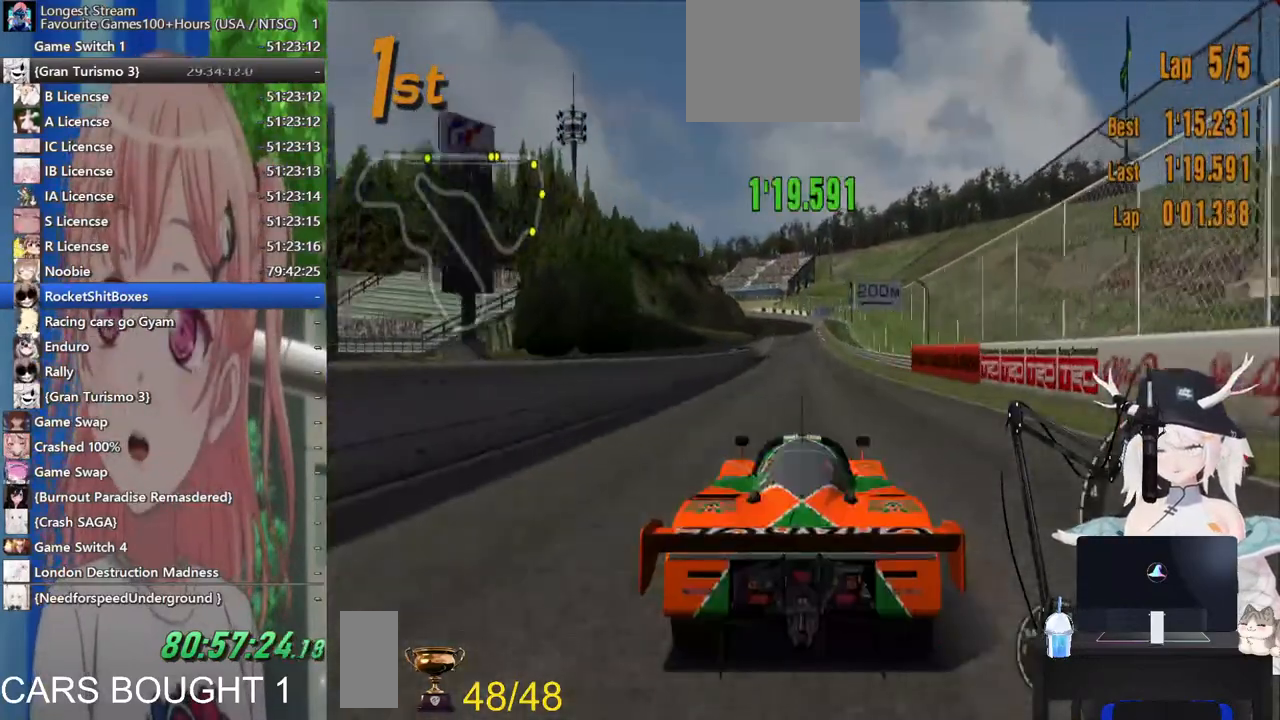
{"buttons": [], "left_stick": "center", "right_stick": "up", "events": []}